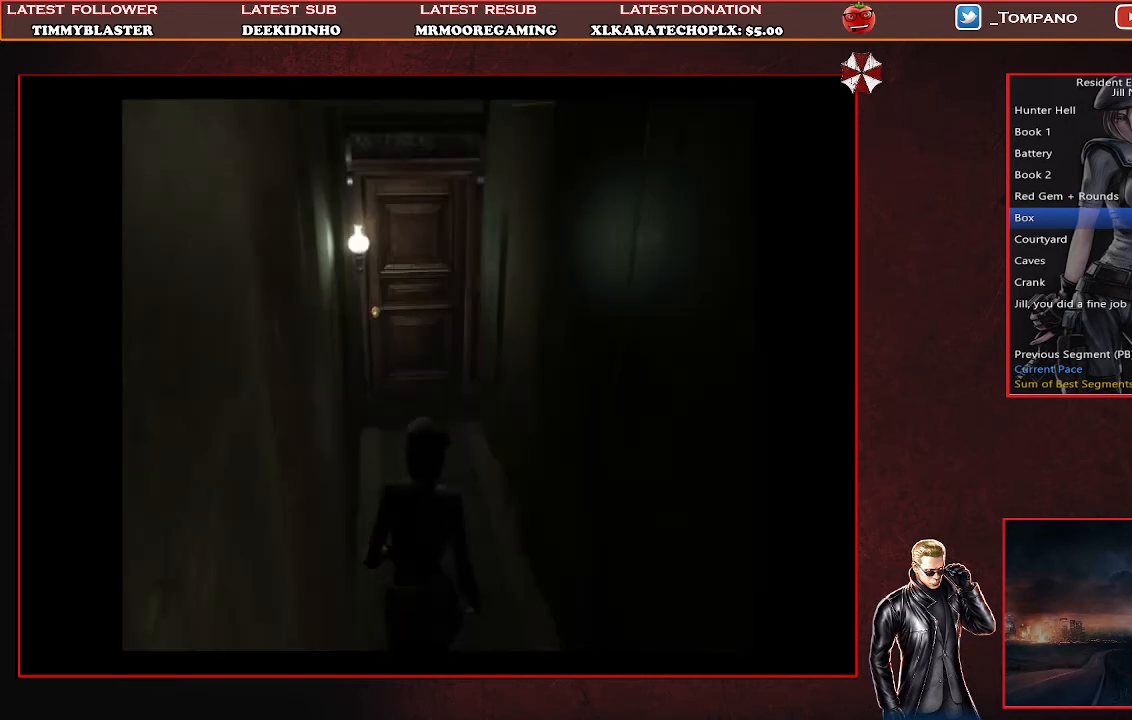
Gameplay with a controller (PlayStation layout); each line is a JSON object with the inputs held at the frame after it. "events" lists button and stick changes between this image and that frame as [ms after this image, input, new state], when the widget could be followed in between. Not read: right_stick.
{"buttons": ["CROSS", "SQUARE", "DPAD_UP"], "left_stick": "center", "events": []}
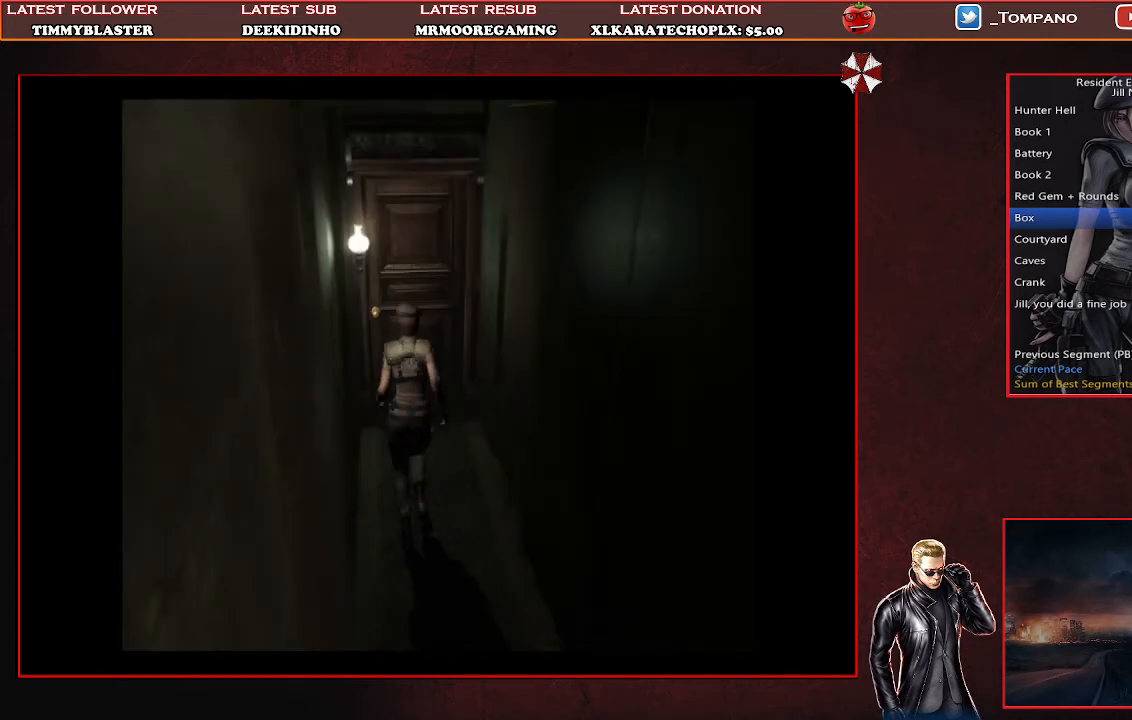
{"buttons": ["CROSS", "SQUARE", "DPAD_UP"], "left_stick": "center", "events": []}
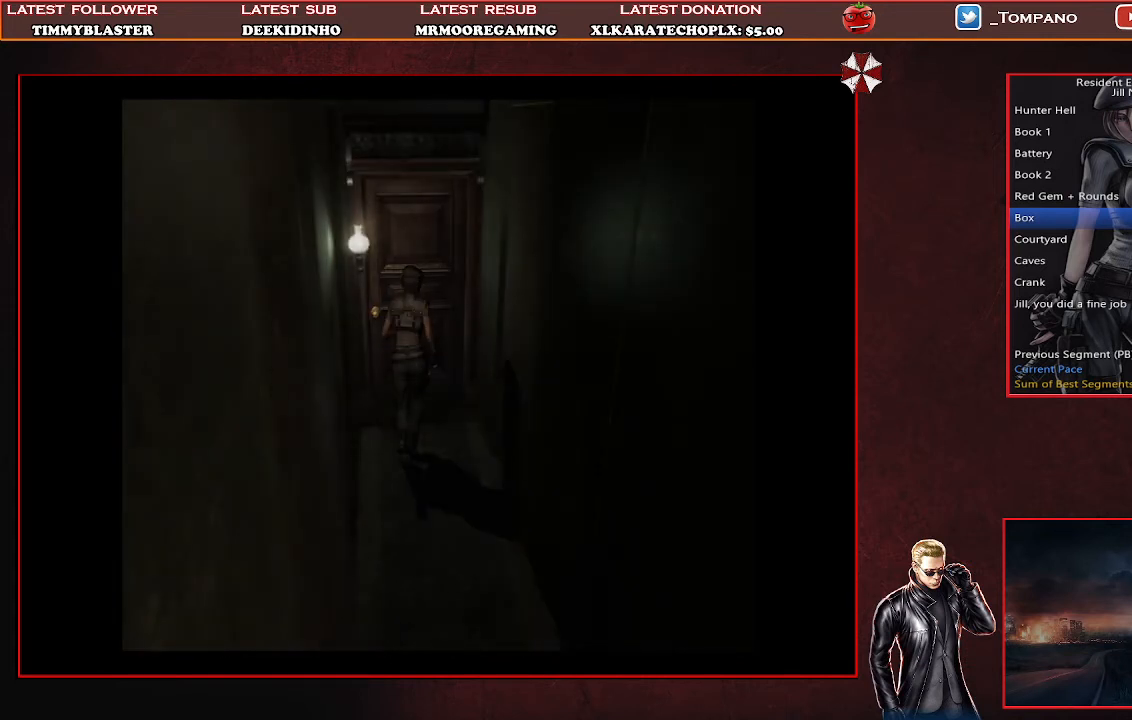
{"buttons": [], "left_stick": "center", "events": [[167, "DPAD_UP", "up"], [200, "CROSS", "up"], [200, "SQUARE", "up"]]}
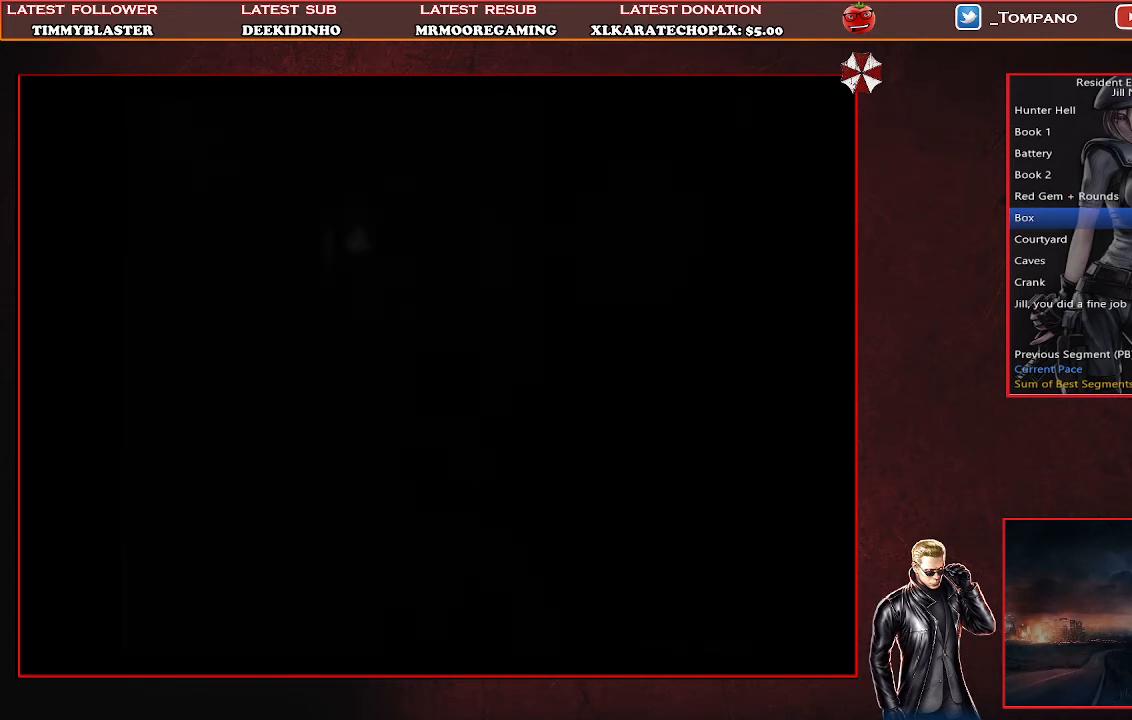
{"buttons": [], "left_stick": "center", "events": []}
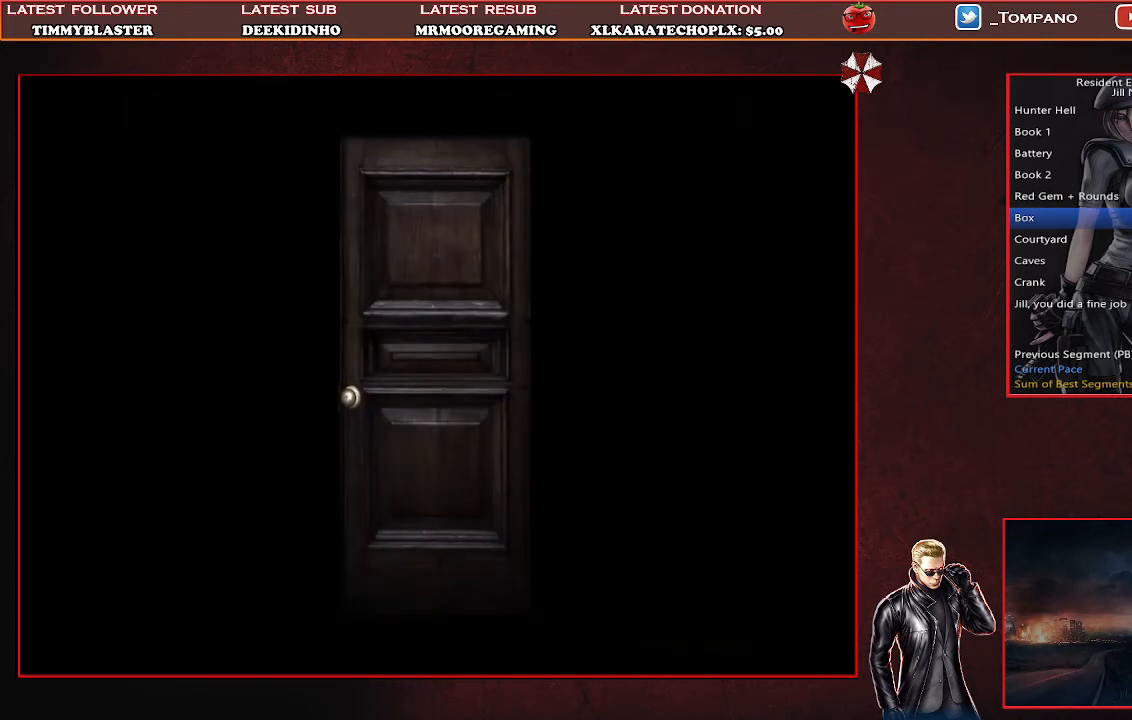
{"buttons": [], "left_stick": "center", "events": []}
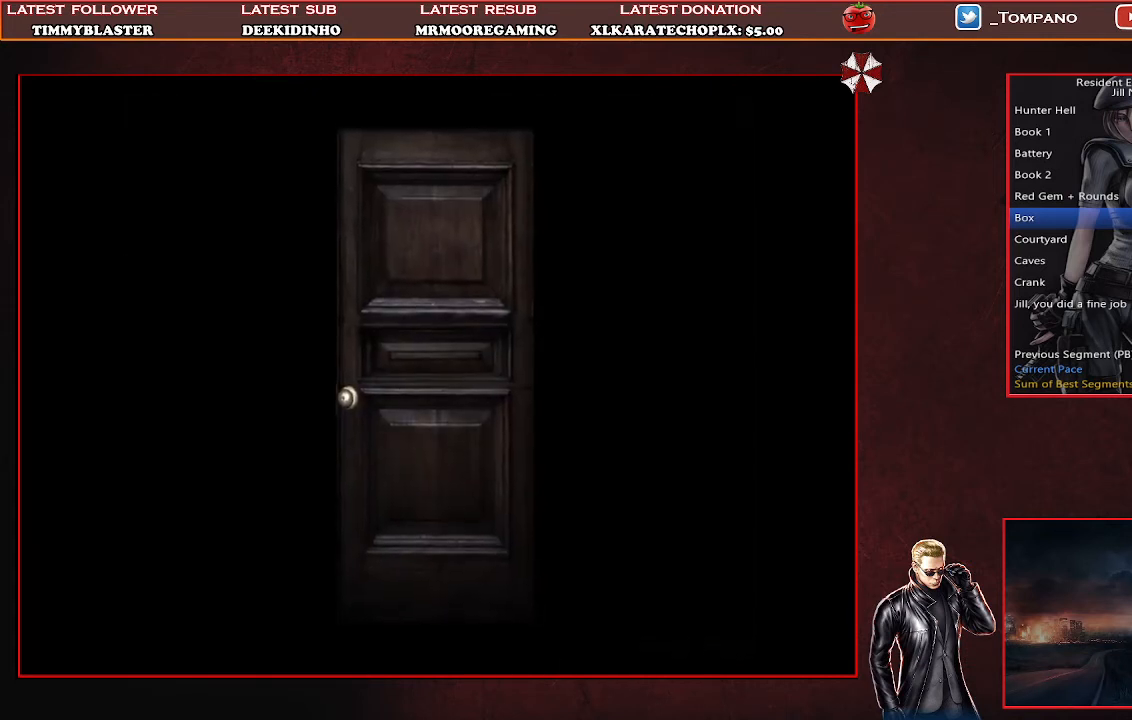
{"buttons": ["DPAD_UP"], "left_stick": "center", "events": [[433, "DPAD_UP", "down"]]}
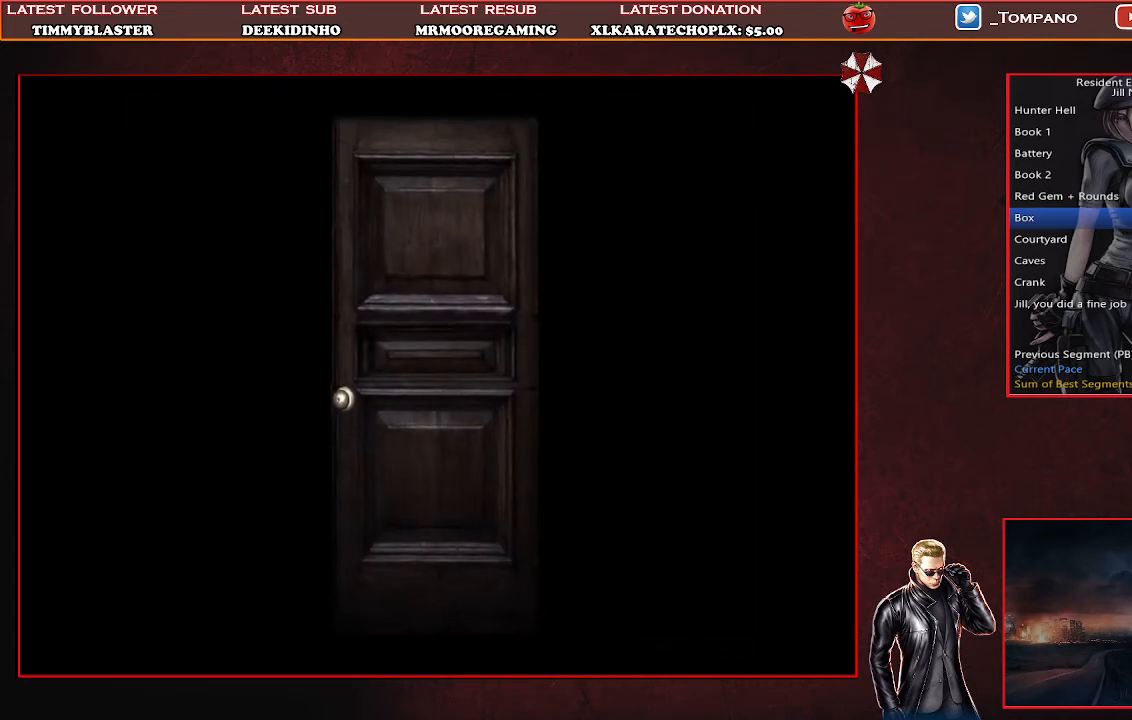
{"buttons": ["DPAD_UP"], "left_stick": "center", "events": [[33, "SQUARE", "down"], [400, "SQUARE", "up"]]}
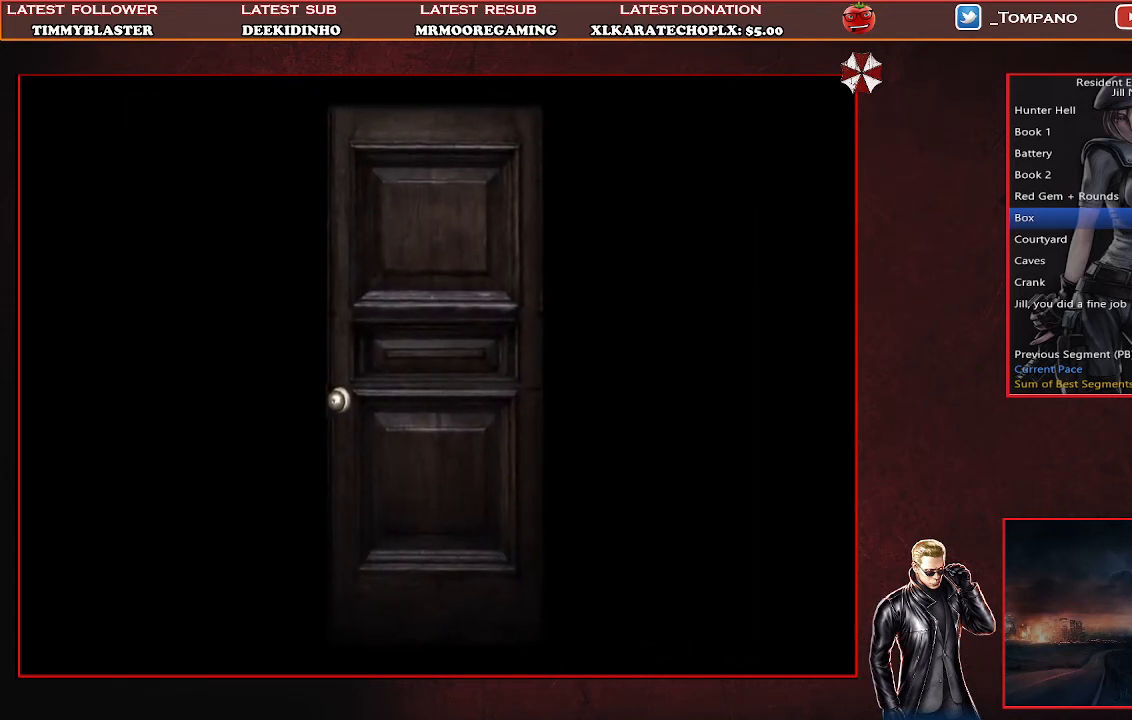
{"buttons": ["DPAD_UP"], "left_stick": "center", "events": []}
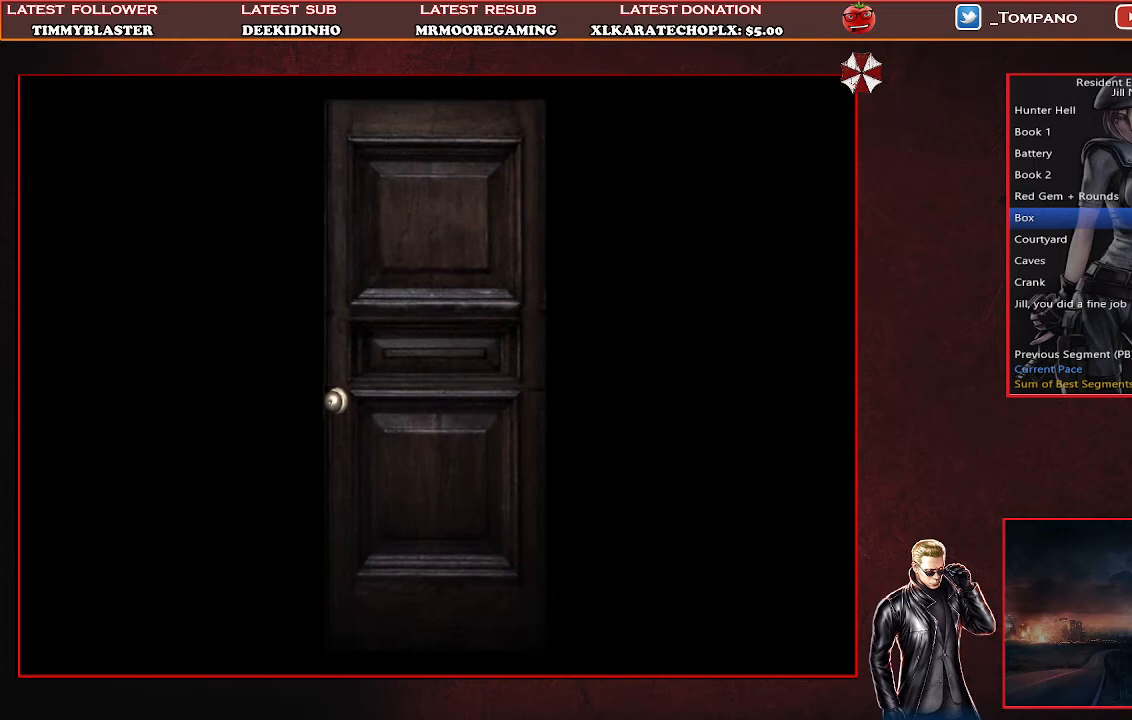
{"buttons": ["DPAD_UP"], "left_stick": "center", "events": []}
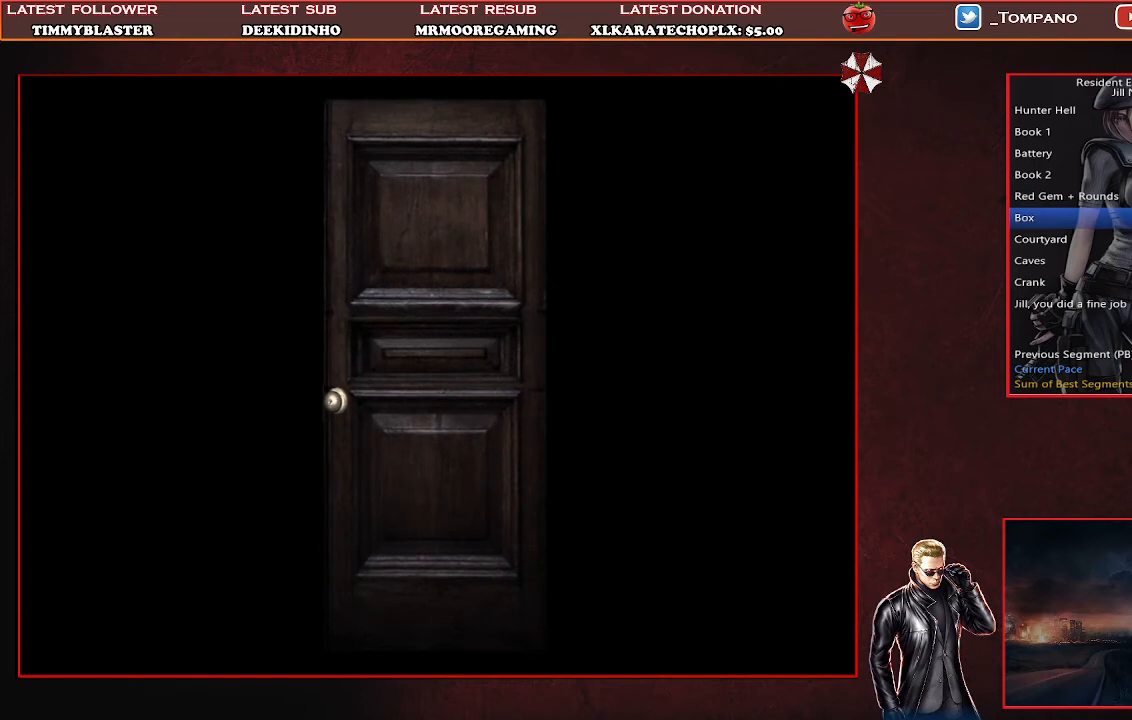
{"buttons": ["SQUARE", "DPAD_UP"], "left_stick": "center", "events": [[467, "SQUARE", "down"]]}
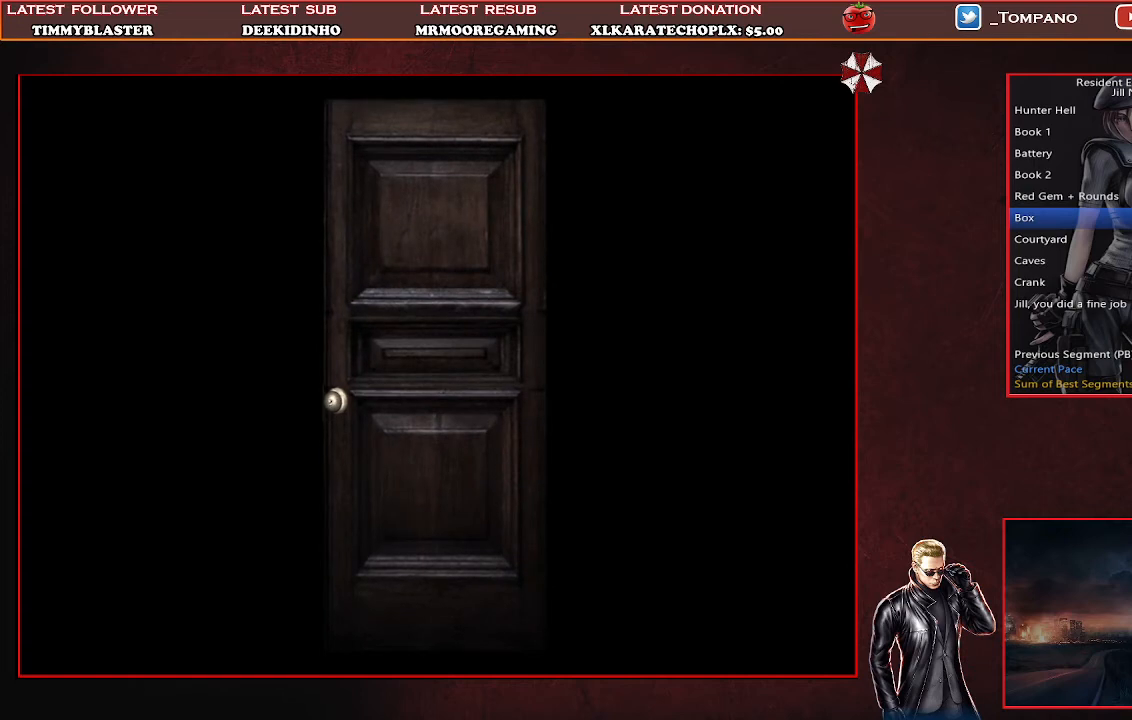
{"buttons": ["SQUARE", "DPAD_UP"], "left_stick": "center", "events": [[33, "SQUARE", "up"], [133, "SQUARE", "down"], [200, "SQUARE", "up"], [300, "SQUARE", "down"], [367, "SQUARE", "up"], [433, "SQUARE", "down"]]}
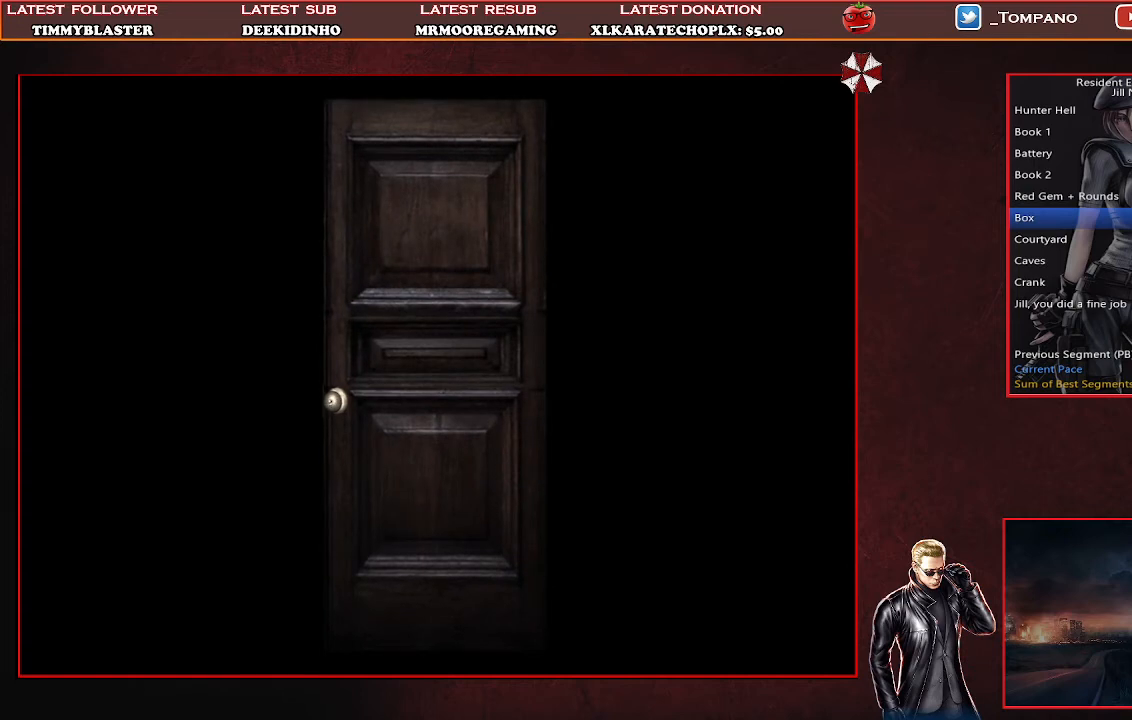
{"buttons": ["DPAD_UP"], "left_stick": "center", "events": [[33, "SQUARE", "up"], [100, "SQUARE", "down"], [167, "SQUARE", "up"], [267, "SQUARE", "down"], [333, "SQUARE", "up"], [400, "SQUARE", "down"], [500, "SQUARE", "up"]]}
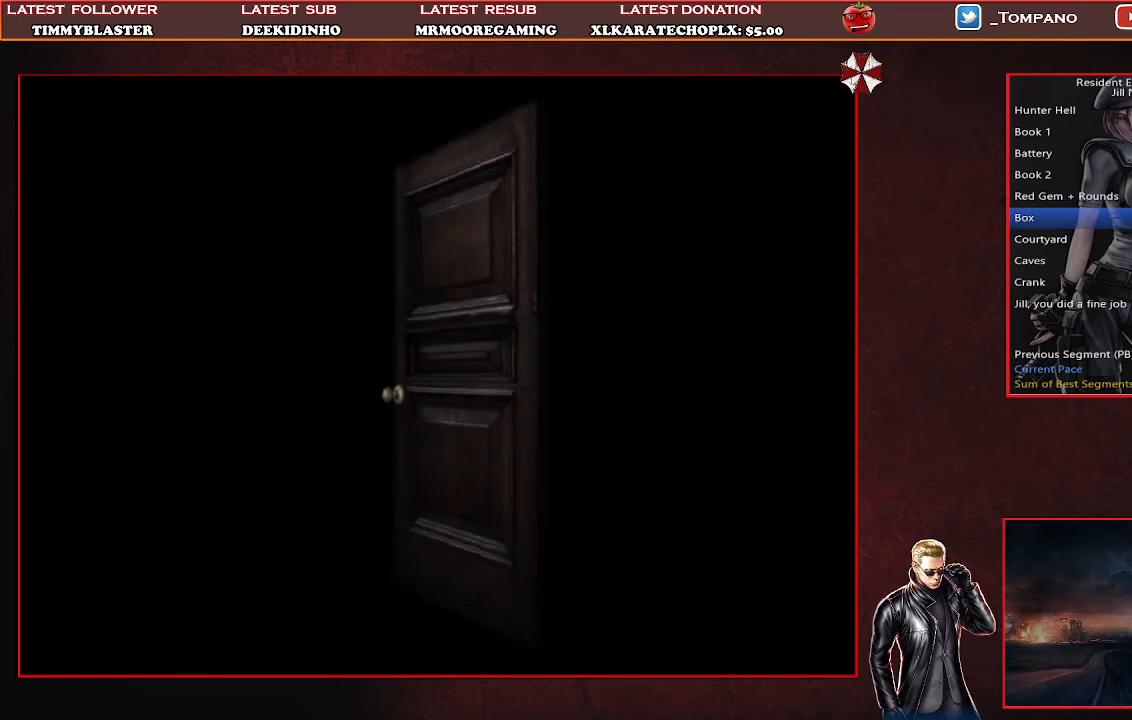
{"buttons": ["SQUARE", "DPAD_UP"], "left_stick": "center", "events": [[67, "SQUARE", "down"], [133, "SQUARE", "up"], [200, "SQUARE", "down"], [267, "SQUARE", "up"], [333, "SQUARE", "down"], [400, "SQUARE", "up"], [467, "SQUARE", "down"]]}
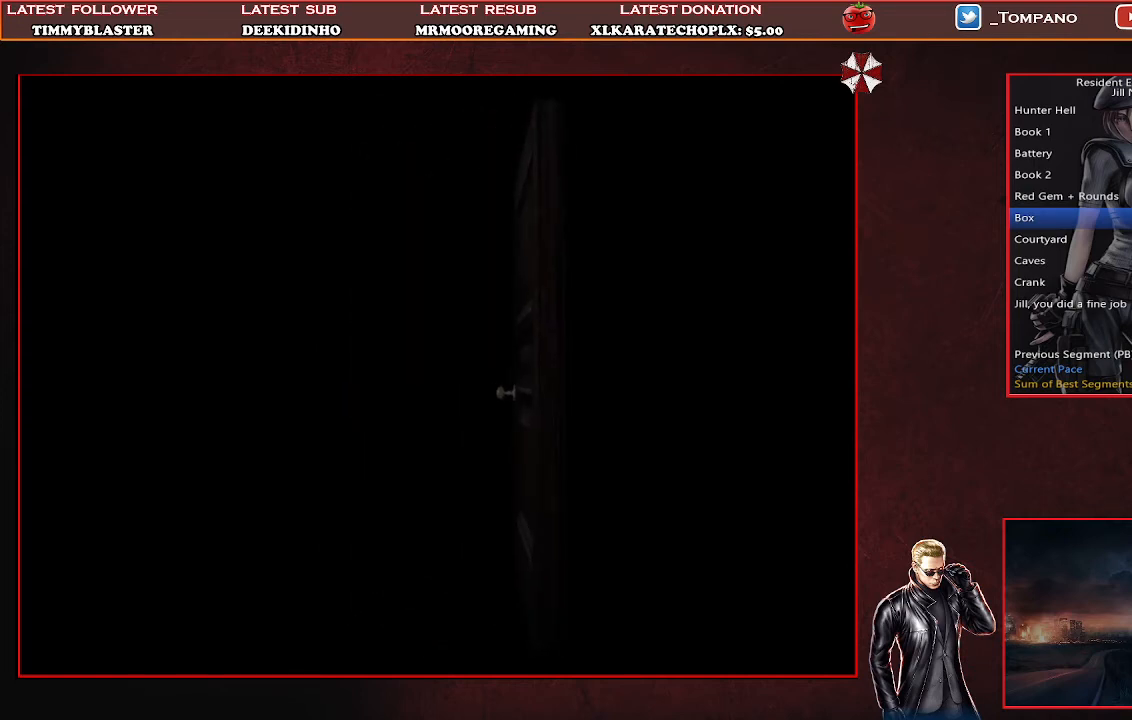
{"buttons": ["DPAD_UP"], "left_stick": "center", "events": [[33, "SQUARE", "up"], [100, "SQUARE", "down"], [167, "SQUARE", "up"], [233, "SQUARE", "down"], [333, "SQUARE", "up"], [367, "SQUARE", "down"], [467, "SQUARE", "up"]]}
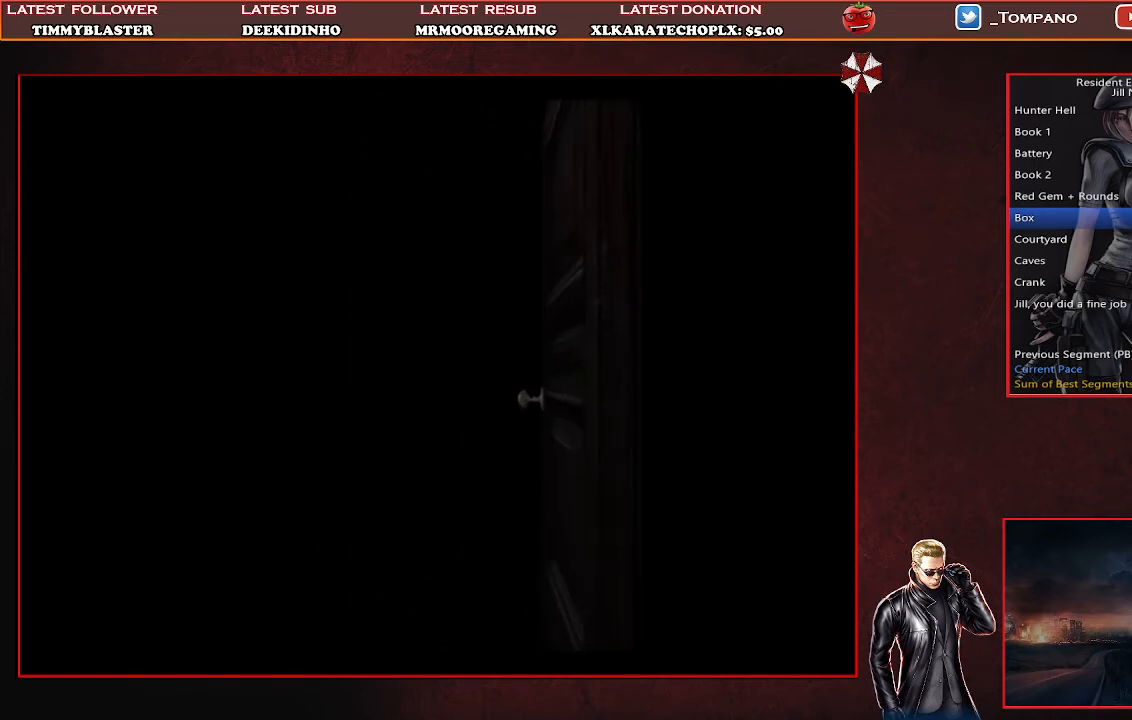
{"buttons": ["DPAD_UP"], "left_stick": "center", "events": [[33, "SQUARE", "down"], [100, "SQUARE", "up"], [167, "SQUARE", "down"], [233, "SQUARE", "up"], [300, "SQUARE", "down"], [333, "SQUARE", "up"], [433, "SQUARE", "down"], [467, "SQUARE", "up"]]}
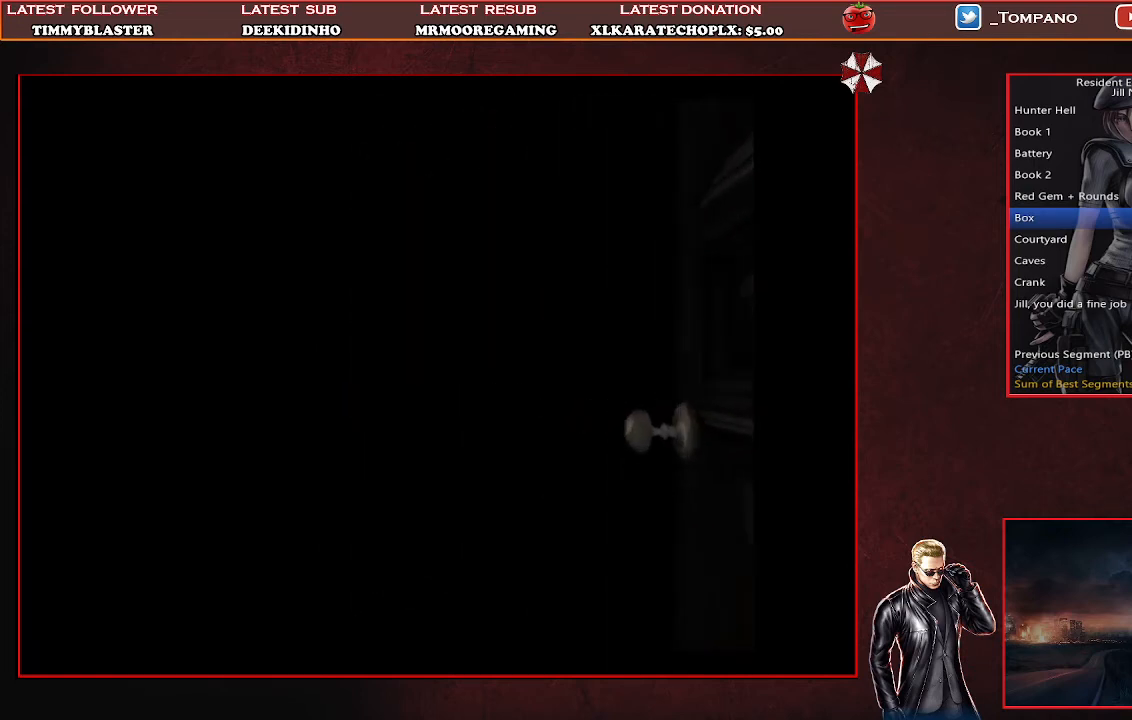
{"buttons": ["DPAD_UP"], "left_stick": "center", "events": [[100, "SQUARE", "down"], [200, "SQUARE", "up"], [267, "SQUARE", "down"], [367, "SQUARE", "up"], [433, "SQUARE", "down"], [500, "SQUARE", "up"]]}
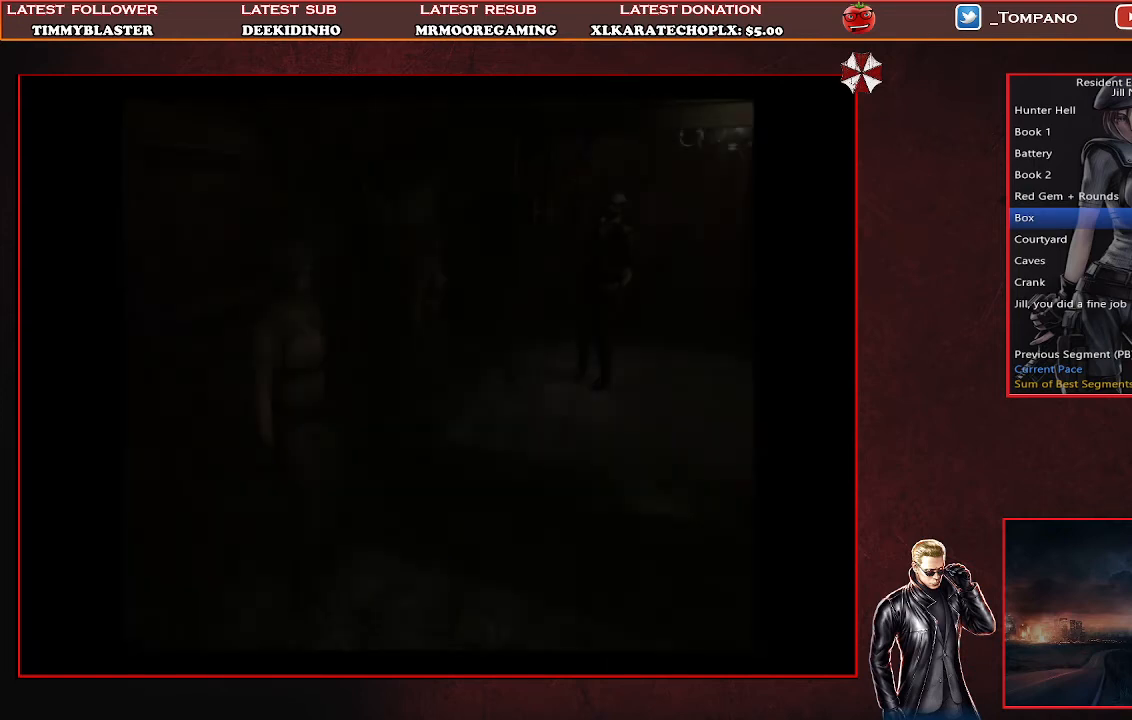
{"buttons": ["SQUARE", "DPAD_UP"], "left_stick": "center", "events": [[67, "SQUARE", "down"], [167, "SQUARE", "up"], [200, "SQUARE", "down"], [300, "SQUARE", "up"], [333, "SQUARE", "down"], [433, "SQUARE", "up"], [467, "SQUARE", "down"]]}
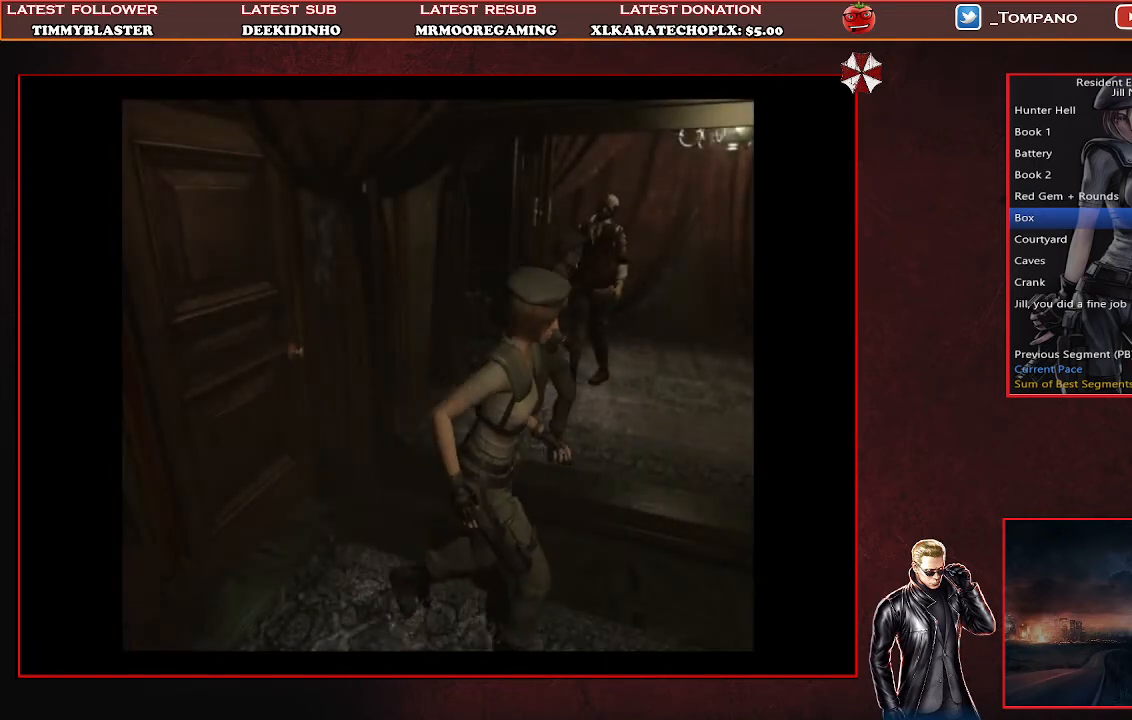
{"buttons": ["SQUARE", "DPAD_UP", "DPAD_RIGHT"], "left_stick": "center", "events": [[33, "DPAD_RIGHT", "down"], [67, "SQUARE", "up"], [100, "SQUARE", "down"]]}
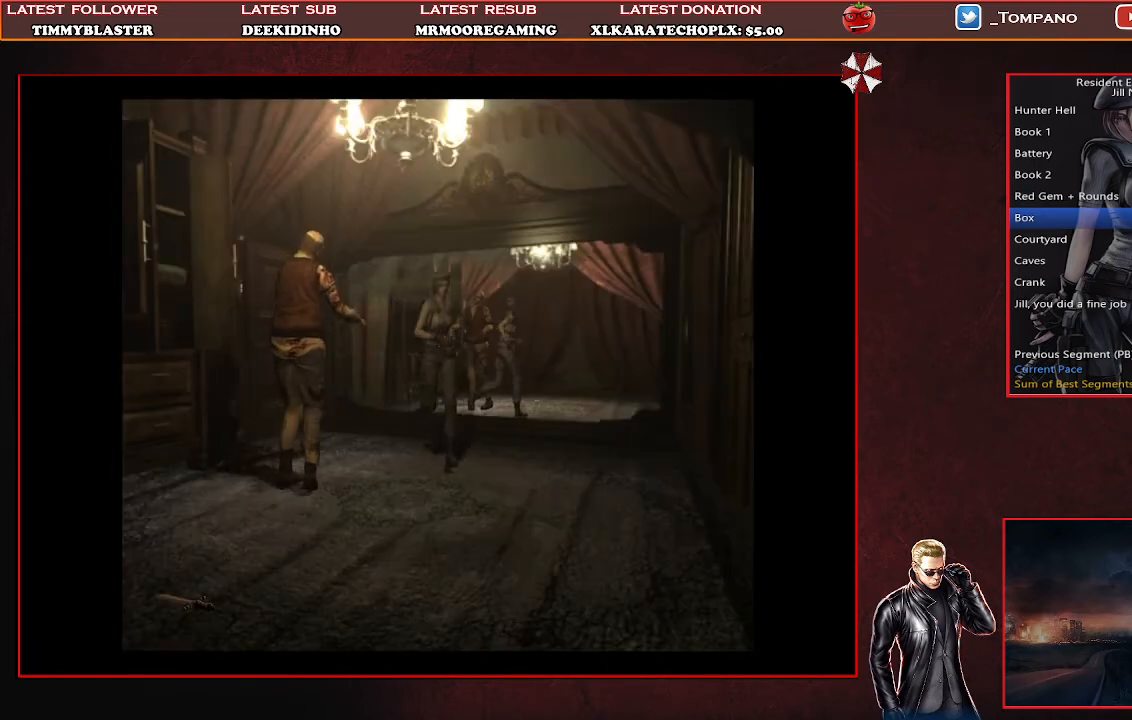
{"buttons": ["SQUARE", "DPAD_UP", "DPAD_RIGHT"], "left_stick": "center", "events": [[33, "DPAD_RIGHT", "up"], [267, "DPAD_RIGHT", "down"]]}
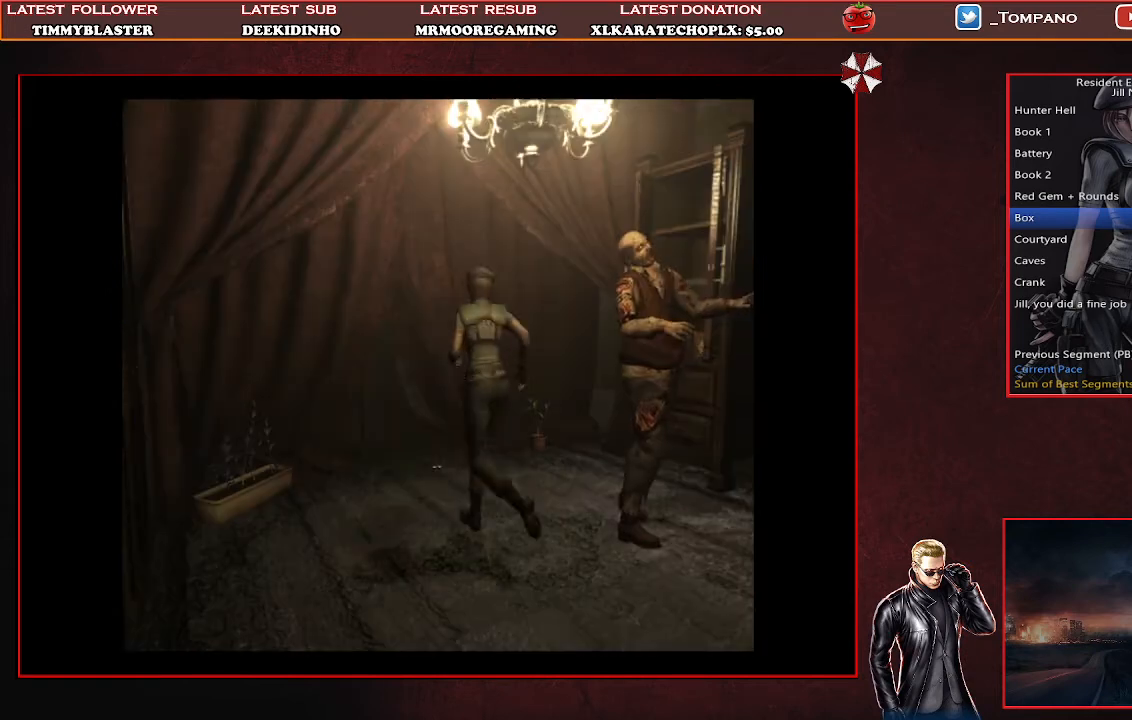
{"buttons": ["SQUARE", "DPAD_UP", "DPAD_RIGHT"], "left_stick": "center", "events": []}
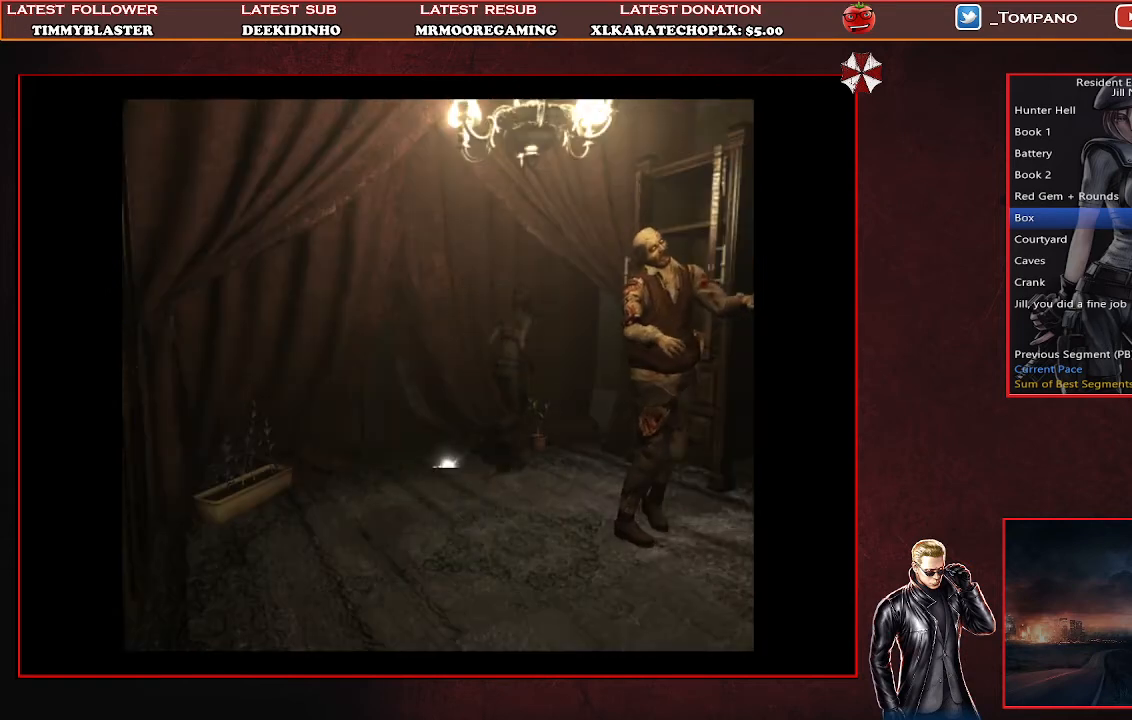
{"buttons": ["DPAD_UP", "DPAD_RIGHT"], "left_stick": "center", "events": [[100, "DPAD_RIGHT", "up"], [267, "CROSS", "down"], [400, "DPAD_RIGHT", "down"], [433, "SQUARE", "up"], [467, "CROSS", "up"]]}
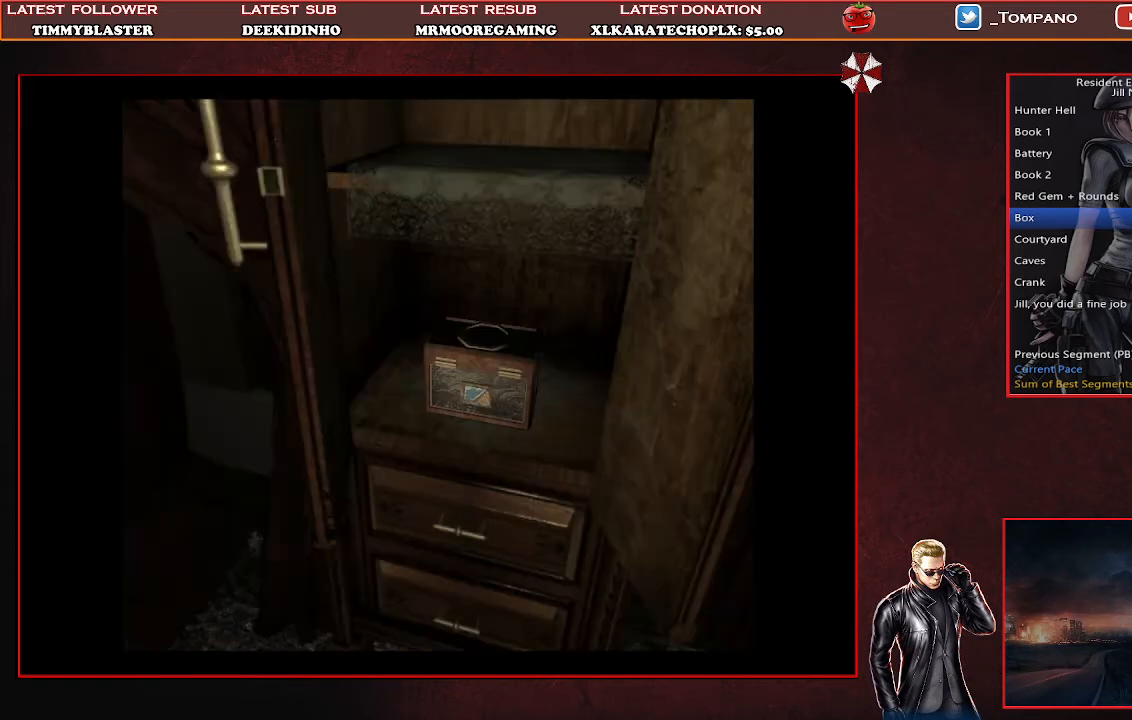
{"buttons": ["CROSS"], "left_stick": "center", "events": [[33, "DPAD_RIGHT", "up"], [67, "CROSS", "down"], [133, "DPAD_UP", "up"], [167, "CROSS", "up"], [233, "CROSS", "down"], [300, "CROSS", "up"], [367, "CROSS", "down"], [433, "CROSS", "up"], [500, "CROSS", "down"]]}
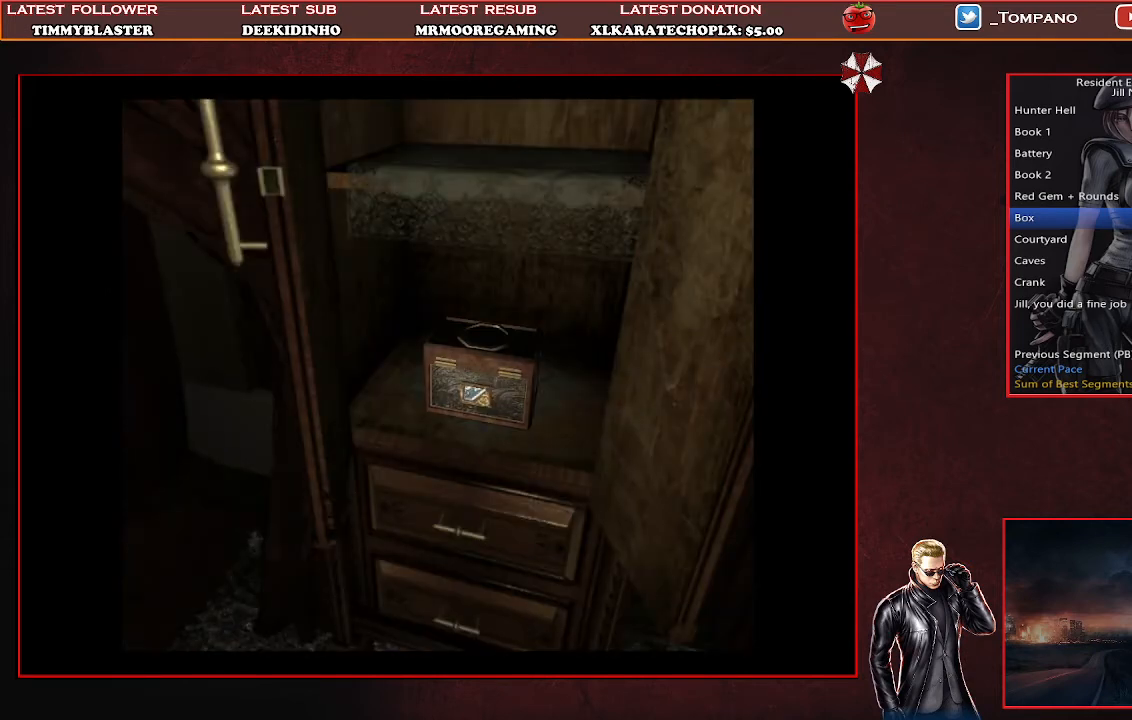
{"buttons": [], "left_stick": "center", "events": [[67, "CROSS", "up"], [133, "CROSS", "down"], [200, "CROSS", "up"], [267, "CROSS", "down"], [367, "CROSS", "up"], [400, "CROSS", "down"], [500, "CROSS", "up"]]}
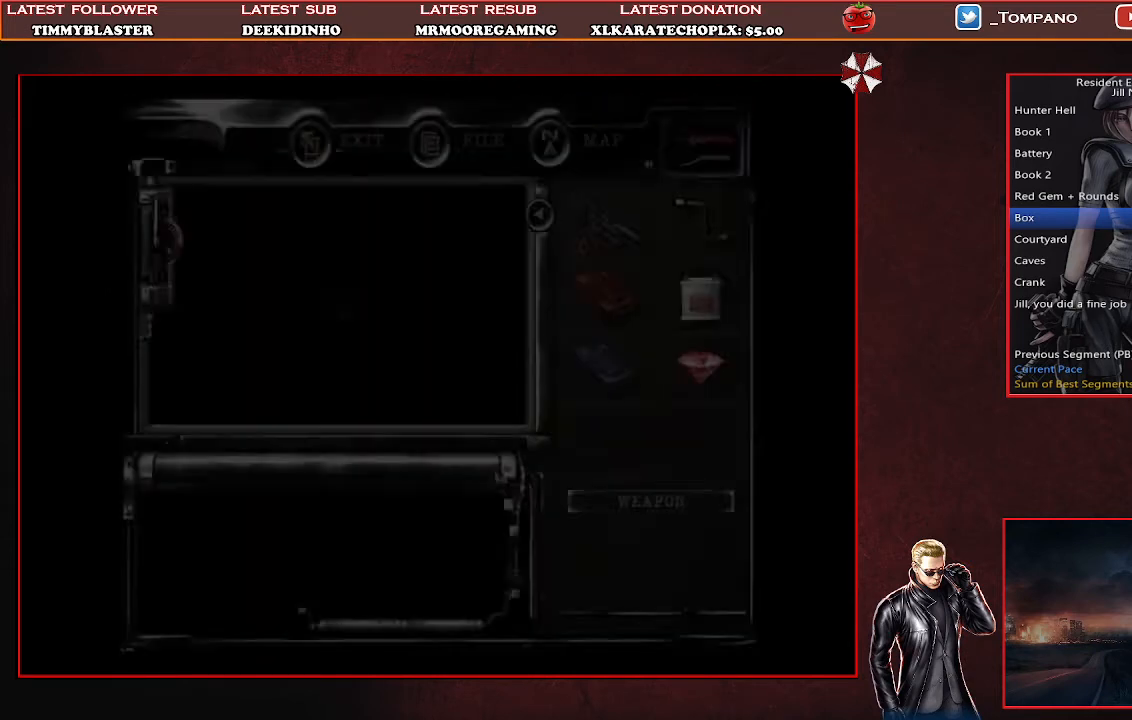
{"buttons": ["CROSS"], "left_stick": "center", "events": [[33, "CROSS", "down"], [133, "CROSS", "up"], [200, "CROSS", "down"], [300, "CROSS", "up"], [333, "CROSS", "down"], [433, "CROSS", "up"], [467, "CROSS", "down"]]}
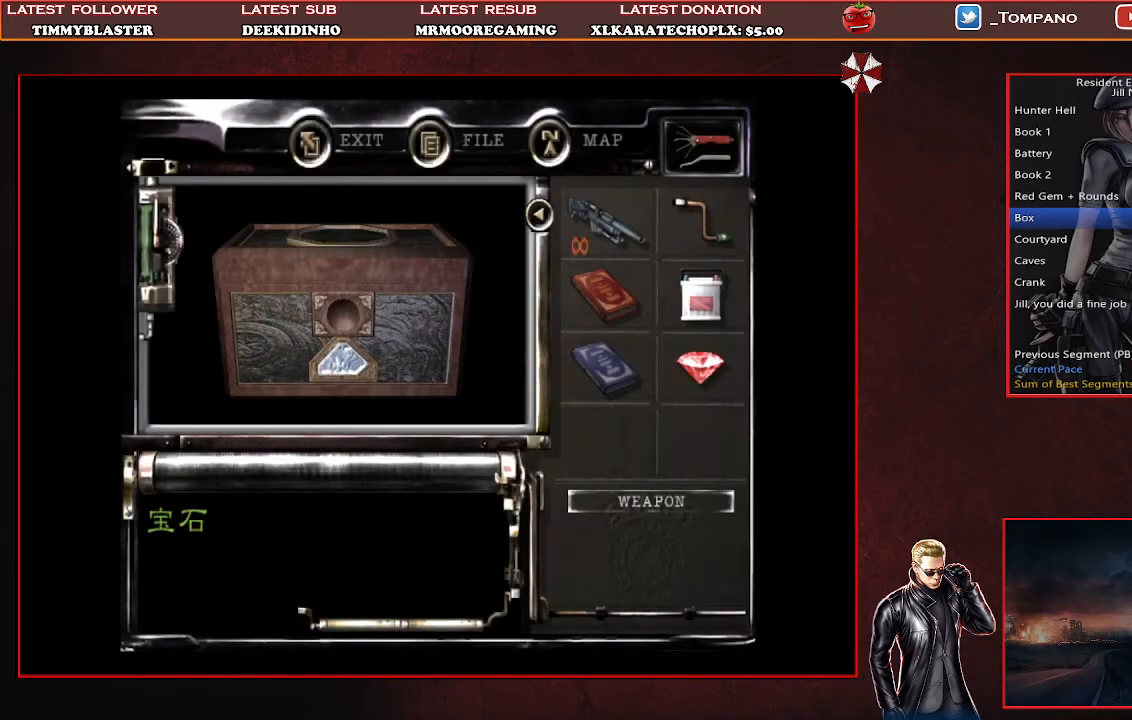
{"buttons": [], "left_stick": "center", "events": [[67, "CROSS", "up"], [133, "CROSS", "down"], [200, "CROSS", "up"], [267, "CROSS", "down"], [367, "CROSS", "up"], [400, "CROSS", "down"], [500, "CROSS", "up"]]}
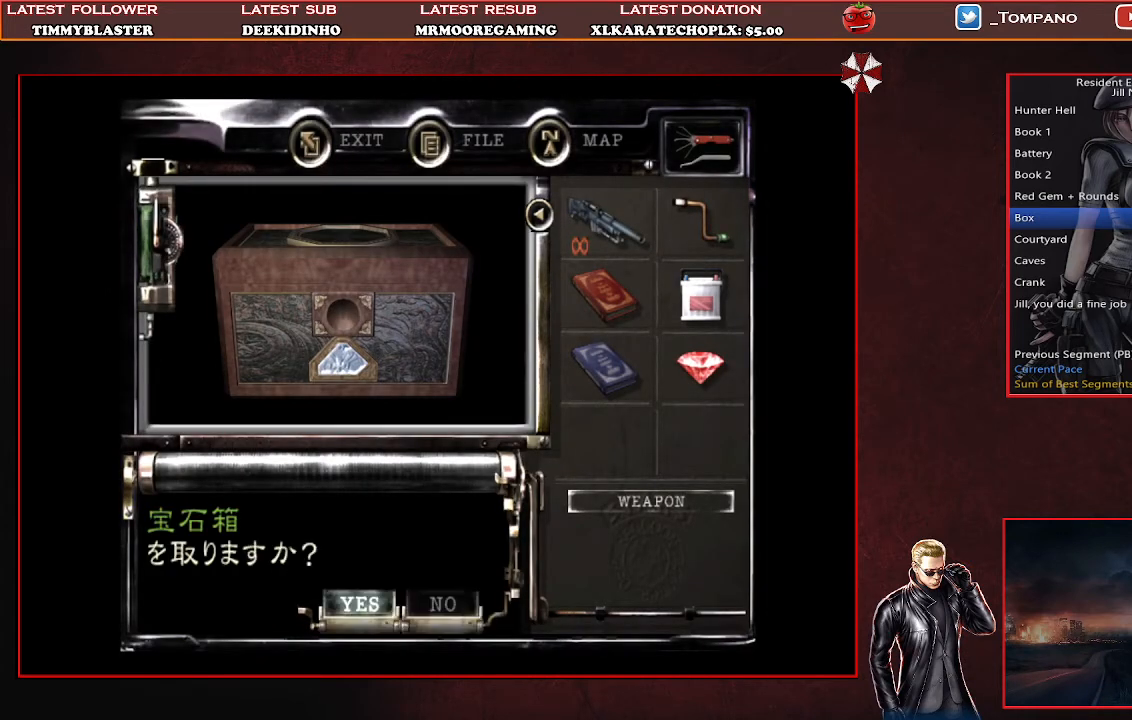
{"buttons": ["SQUARE", "DPAD_UP", "DPAD_RIGHT"], "left_stick": "center", "events": [[33, "CROSS", "down"], [200, "CROSS", "up"], [233, "DPAD_RIGHT", "down"], [267, "DPAD_UP", "down"], [333, "SQUARE", "down"]]}
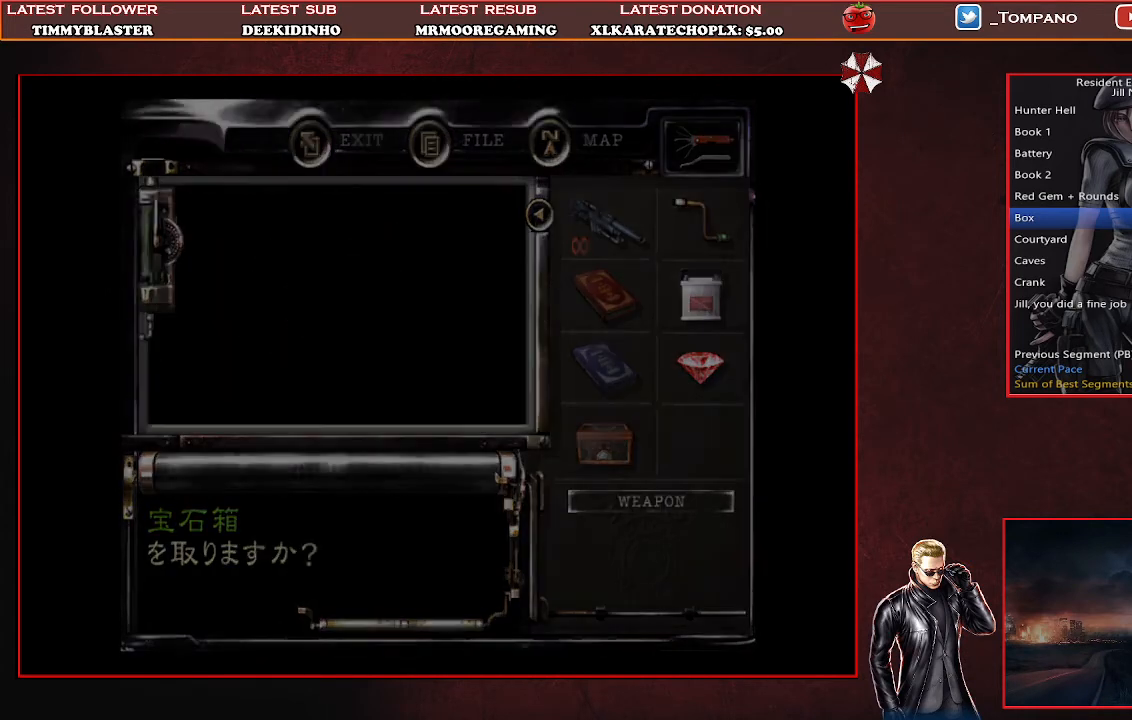
{"buttons": ["SQUARE", "DPAD_UP", "DPAD_RIGHT"], "left_stick": "center", "events": []}
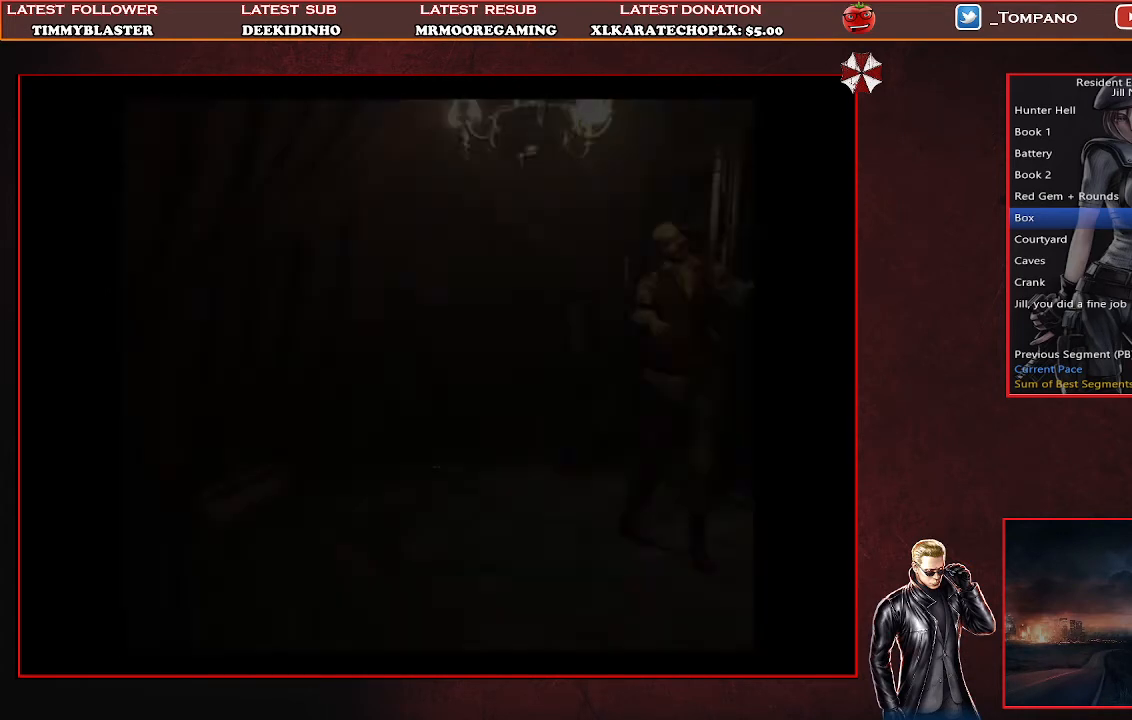
{"buttons": ["SQUARE", "DPAD_UP"], "left_stick": "center", "events": [[67, "DPAD_RIGHT", "up"]]}
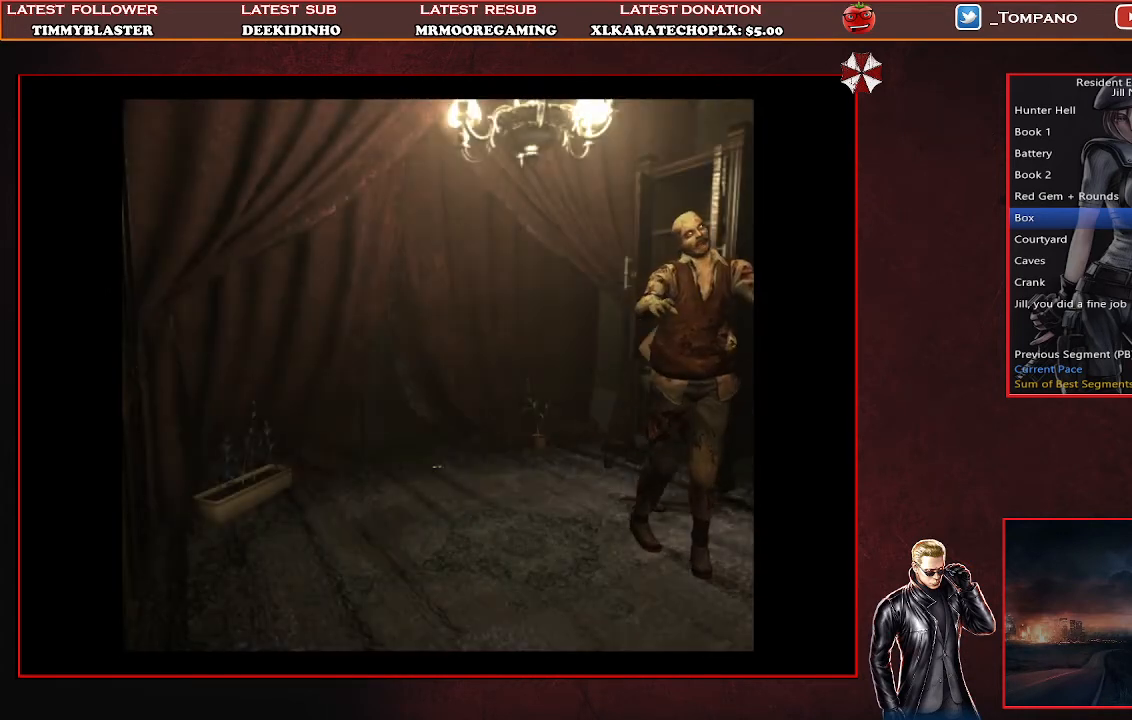
{"buttons": ["SQUARE", "DPAD_UP", "DPAD_LEFT"], "left_stick": "center", "events": [[467, "DPAD_LEFT", "down"]]}